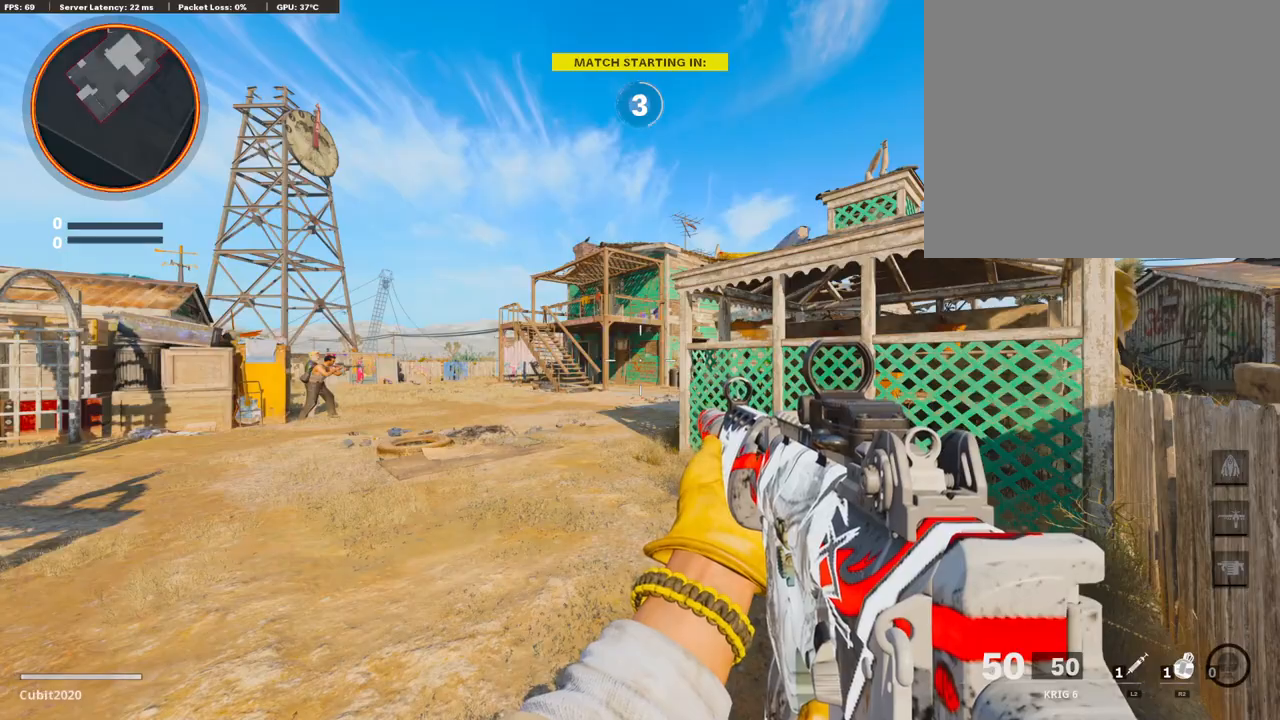
Gameplay with a controller (PlayStation layout); each line is a JSON object with the inputs held at the frame after it. "events" lists button and stick changes between this image and that frame as [ms after this image, input, new state], when the widget could be followed in between.
{"buttons": ["DPAD_LEFT"], "left_stick": "center", "right_stick": "center", "events": [[457, "DPAD_LEFT", "down"]]}
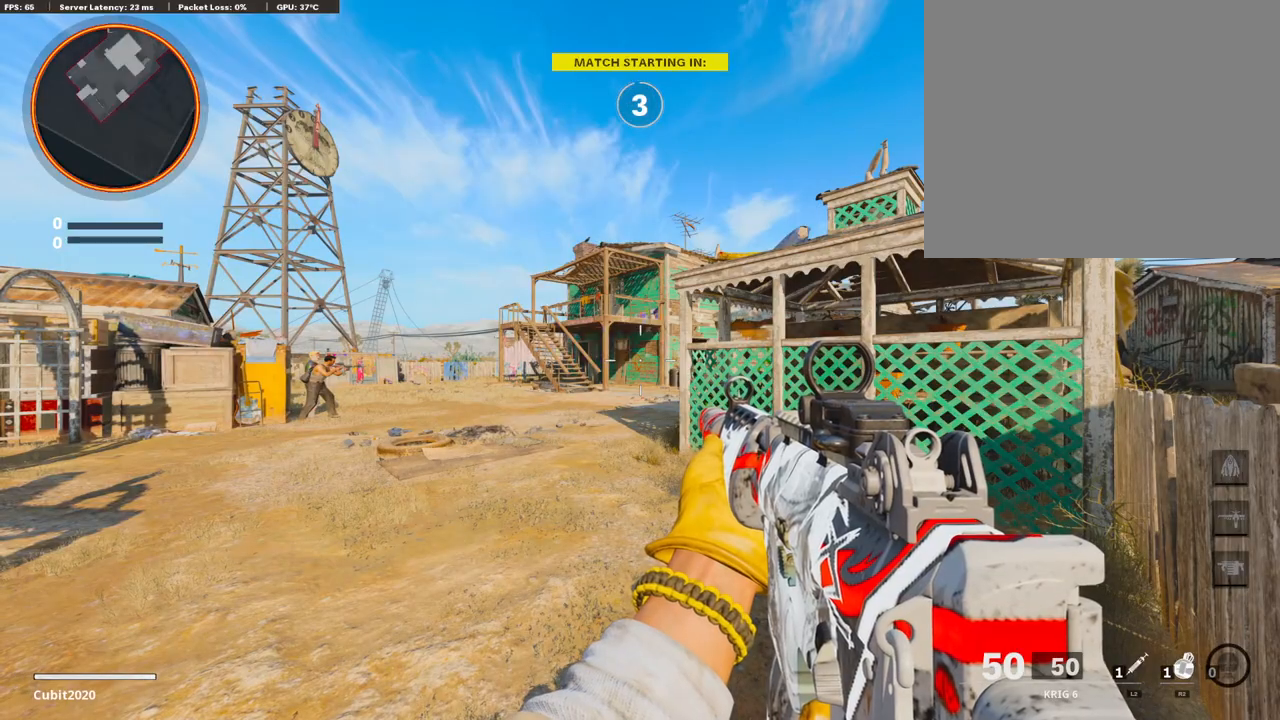
{"buttons": [], "left_stick": "center", "right_stick": "center", "events": [[237, "right_stick", "left"], [440, "right_stick", "center"], [474, "DPAD_LEFT", "up"]]}
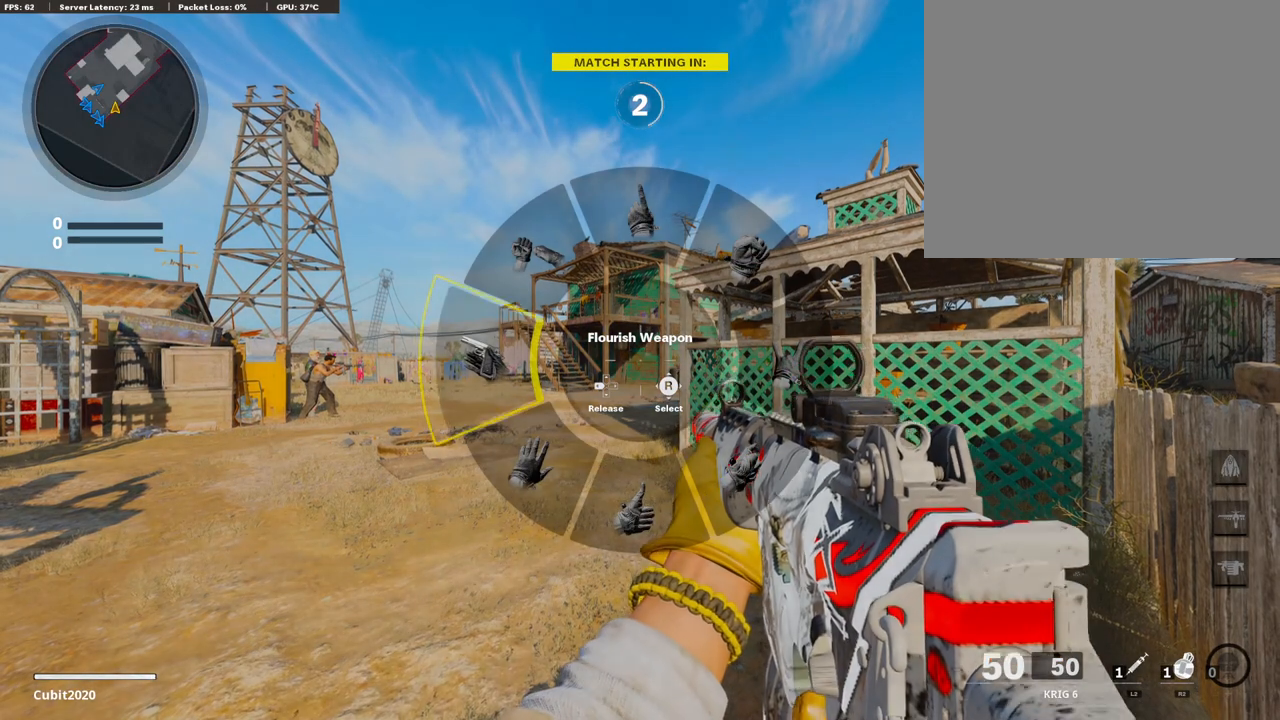
{"buttons": [], "left_stick": "center", "right_stick": "center", "events": []}
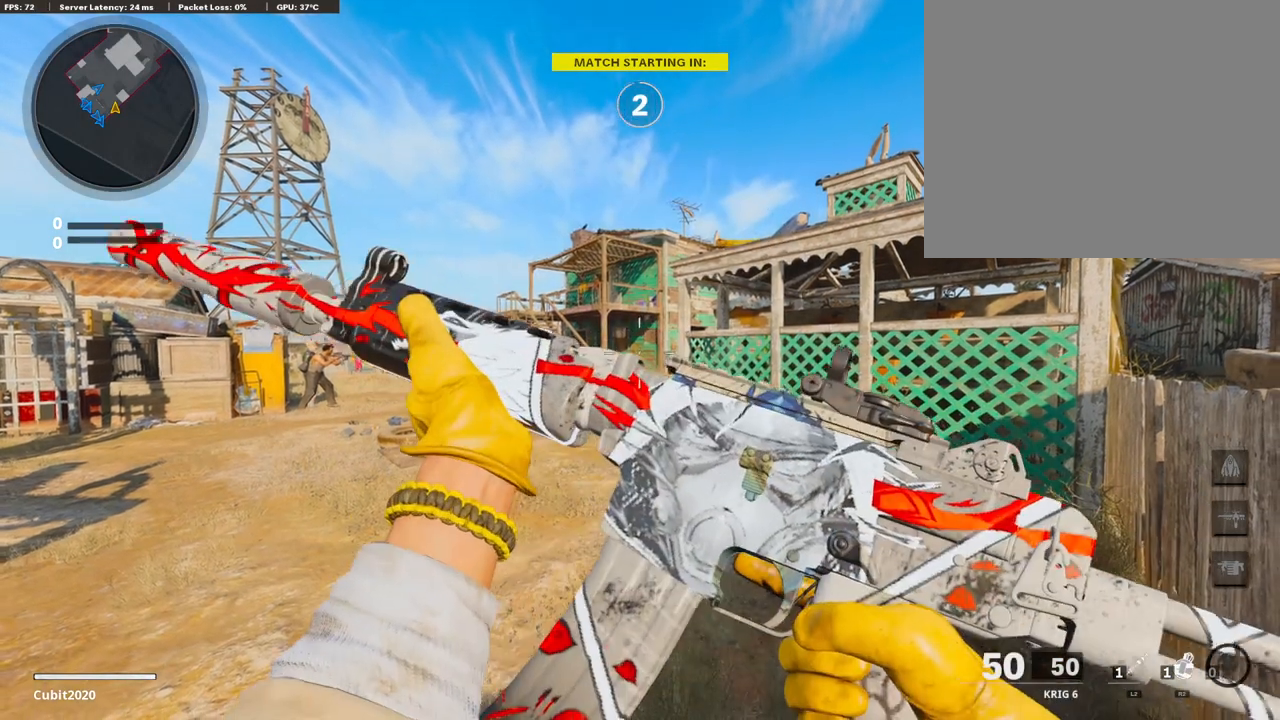
{"buttons": [], "left_stick": "center", "right_stick": "center", "events": []}
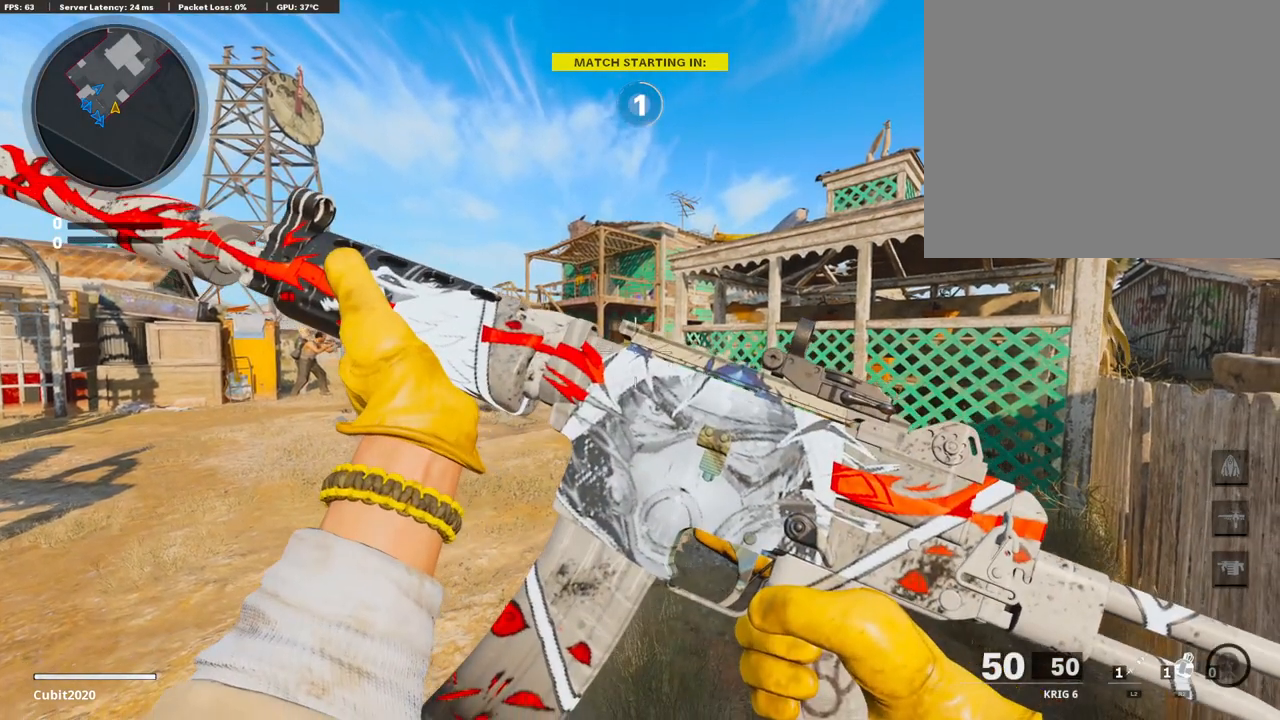
{"buttons": [], "left_stick": "center", "right_stick": "center", "events": []}
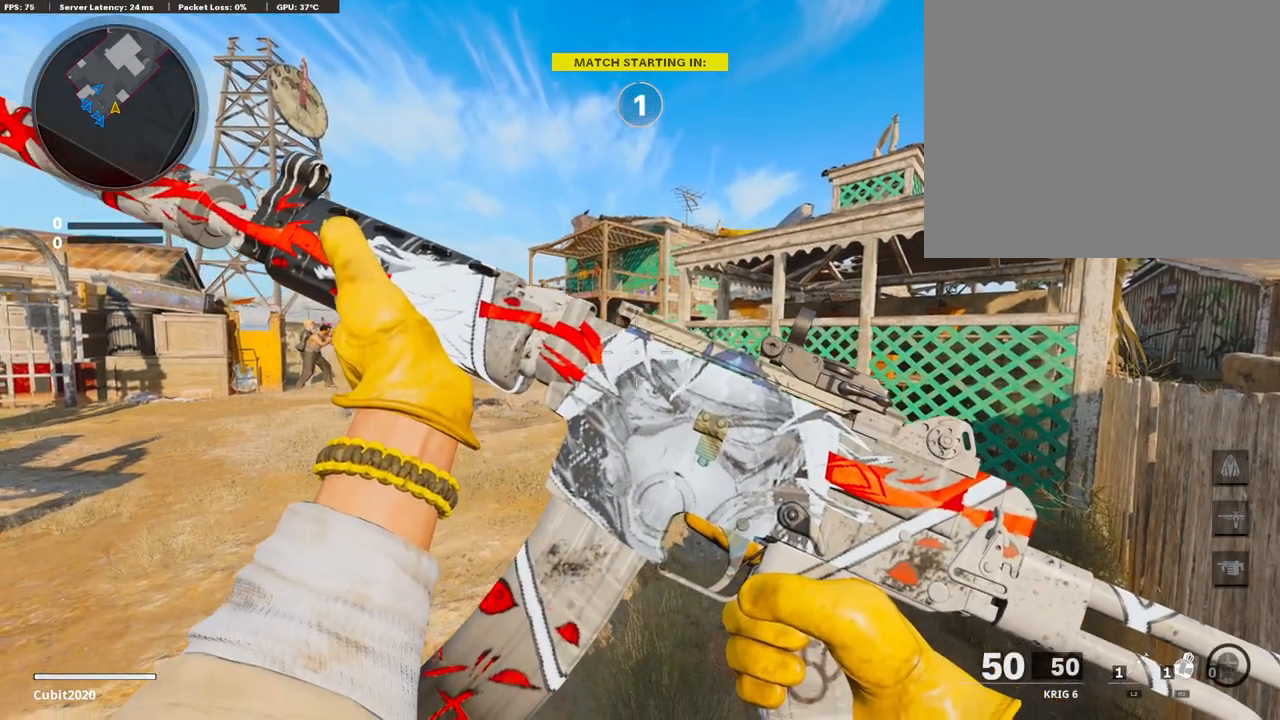
{"buttons": [], "left_stick": "center", "right_stick": "center", "events": []}
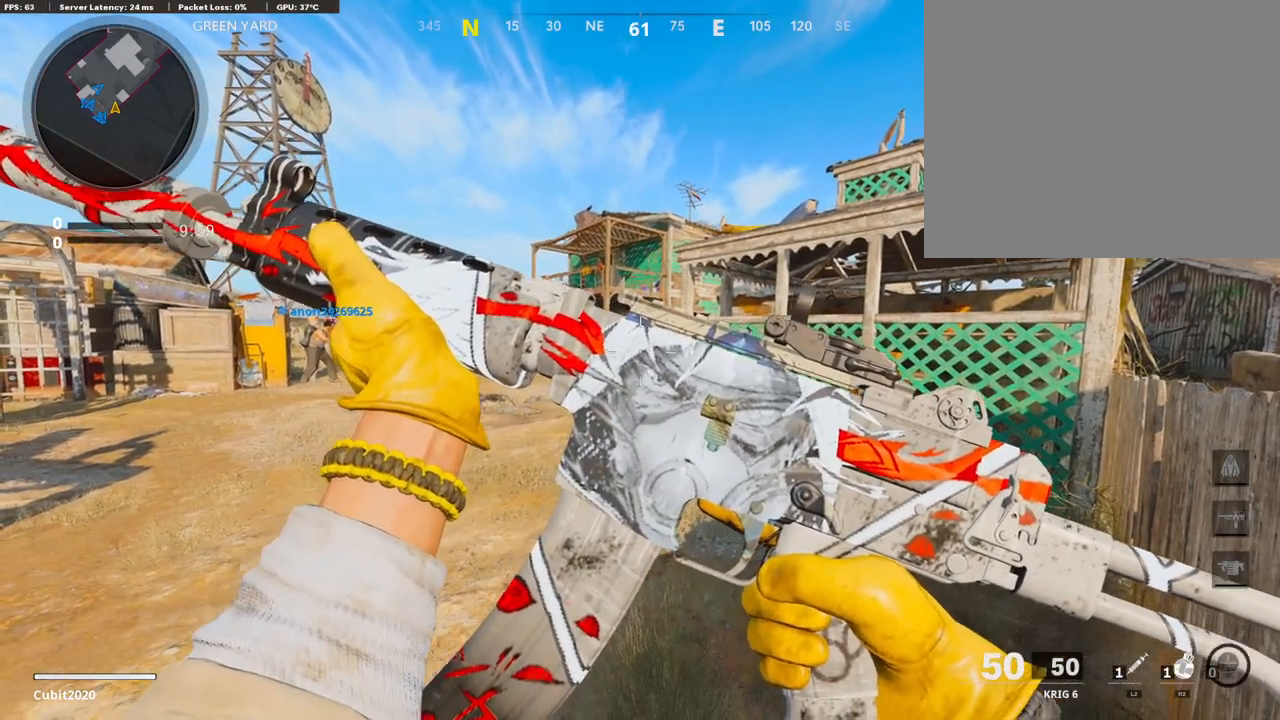
{"buttons": [], "left_stick": "center", "right_stick": "center", "events": []}
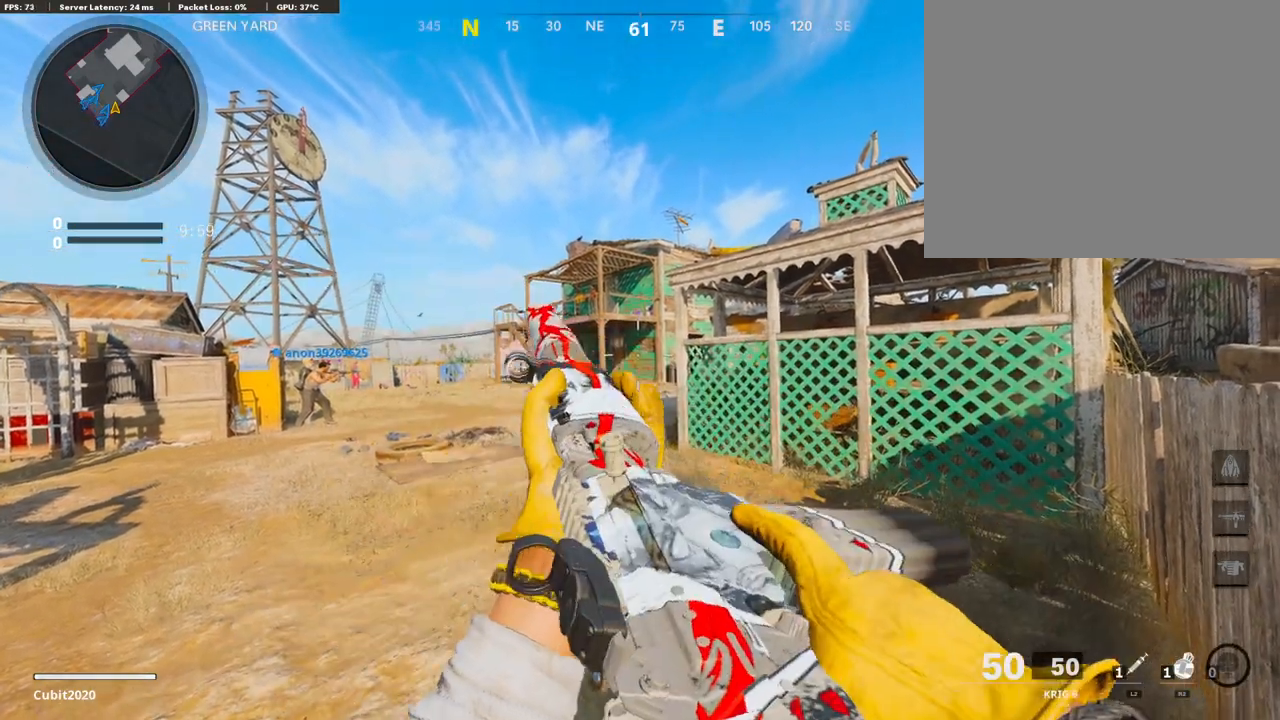
{"buttons": [], "left_stick": "center", "right_stick": "center", "events": []}
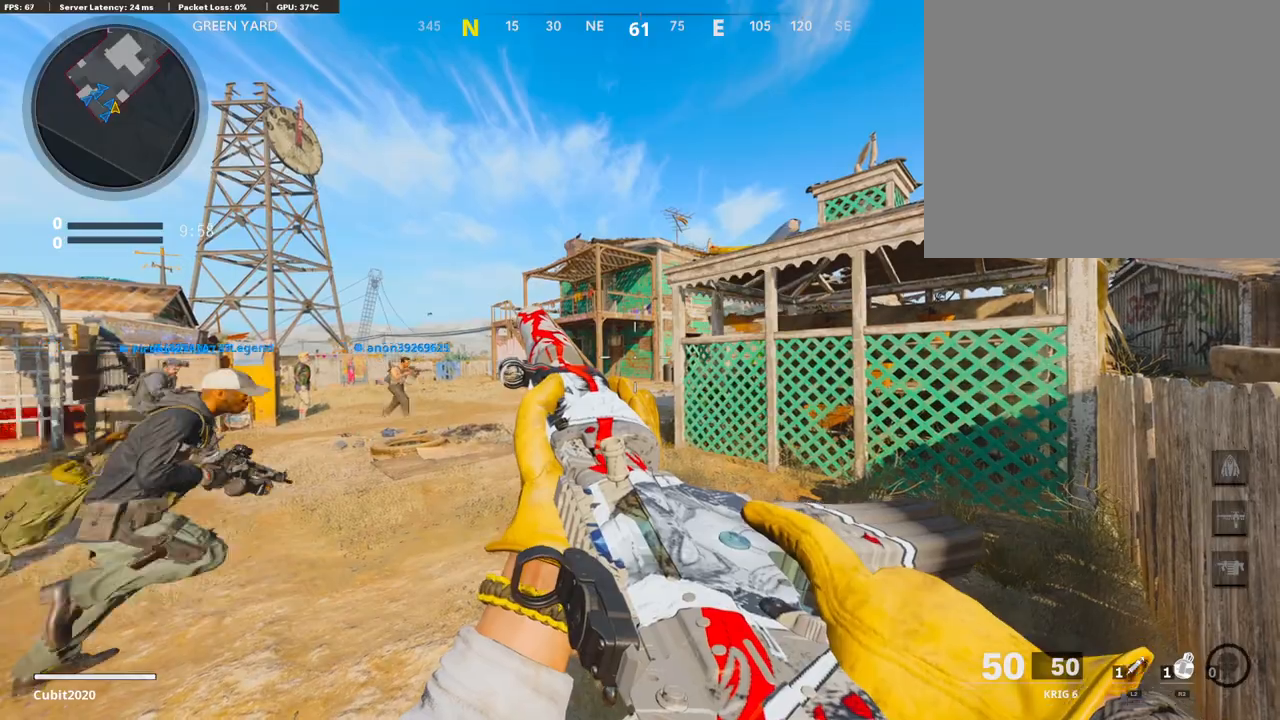
{"buttons": [], "left_stick": "center", "right_stick": "center", "events": []}
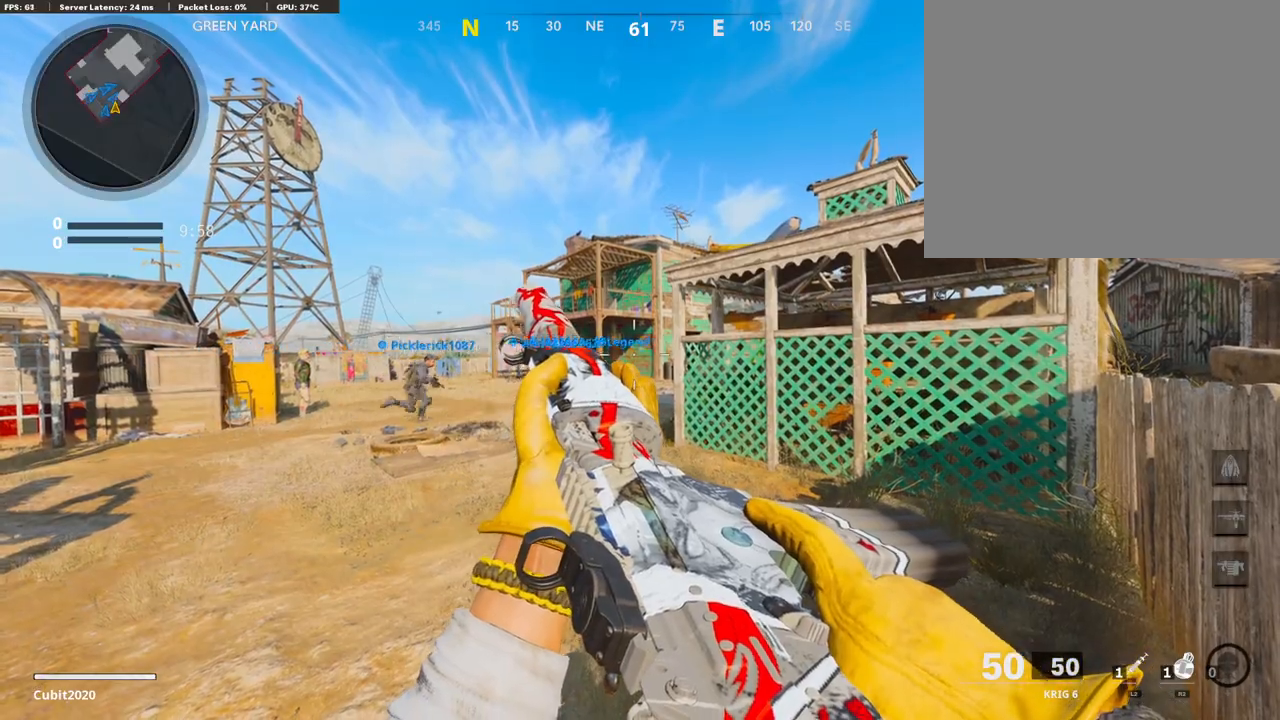
{"buttons": [], "left_stick": "center", "right_stick": "center", "events": []}
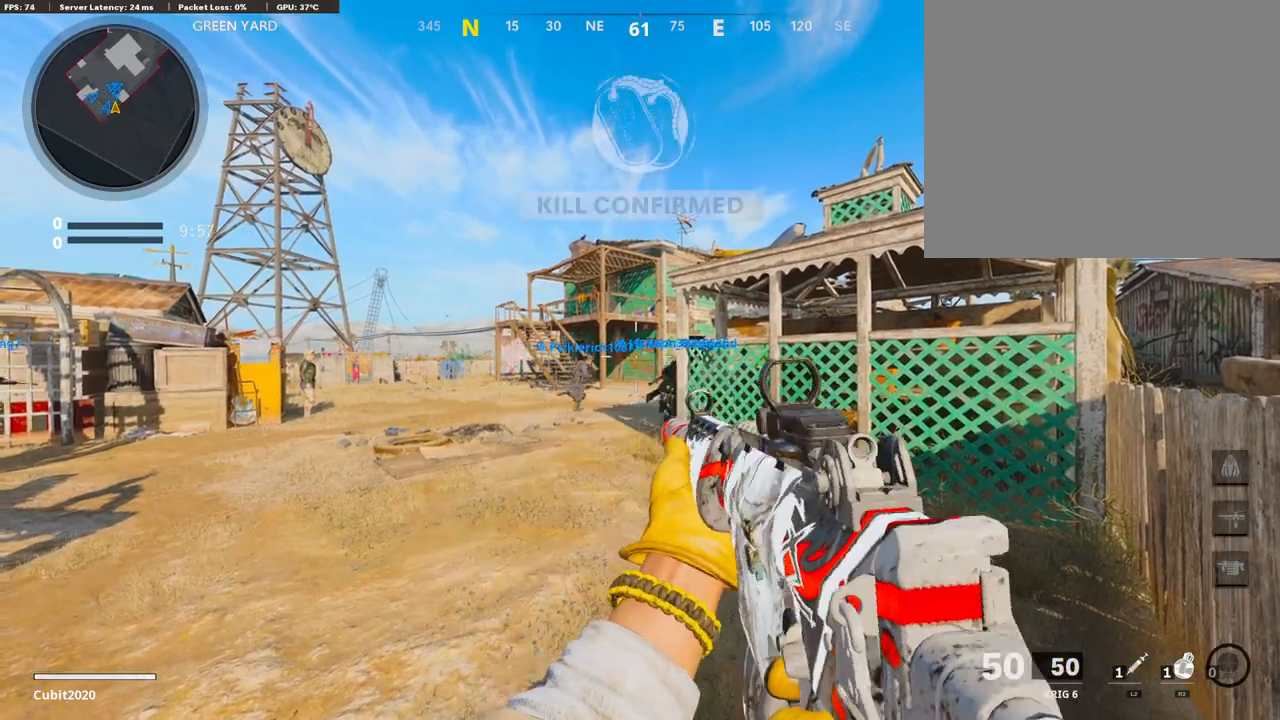
{"buttons": ["CROSS", "L3"], "left_stick": "up-left", "right_stick": "right", "events": [[51, "left_stick", "up-left"], [102, "L3", "down"], [389, "right_stick", "right"], [491, "CROSS", "down"]]}
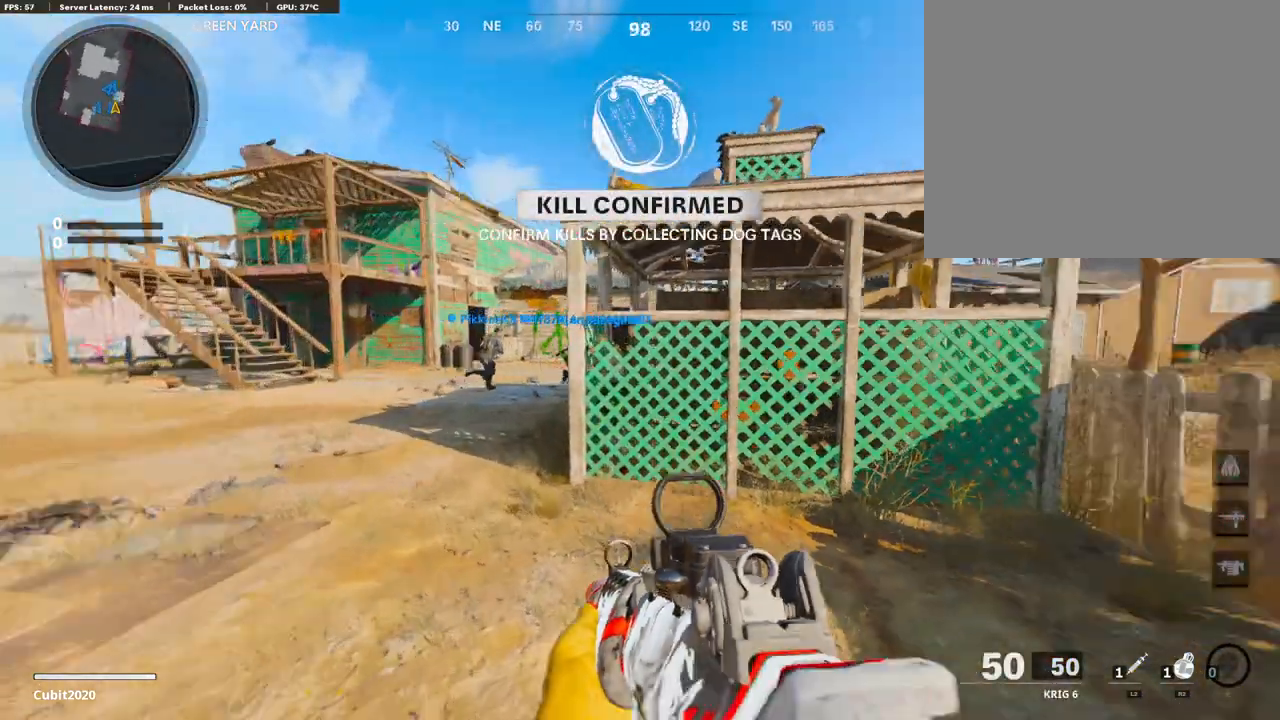
{"buttons": [], "left_stick": "left", "right_stick": "left", "events": [[101, "L3", "up"], [101, "right_stick", "center"], [135, "CROSS", "up"], [135, "L1", "down"], [219, "left_stick", "left"], [389, "L1", "up"], [490, "right_stick", "left"]]}
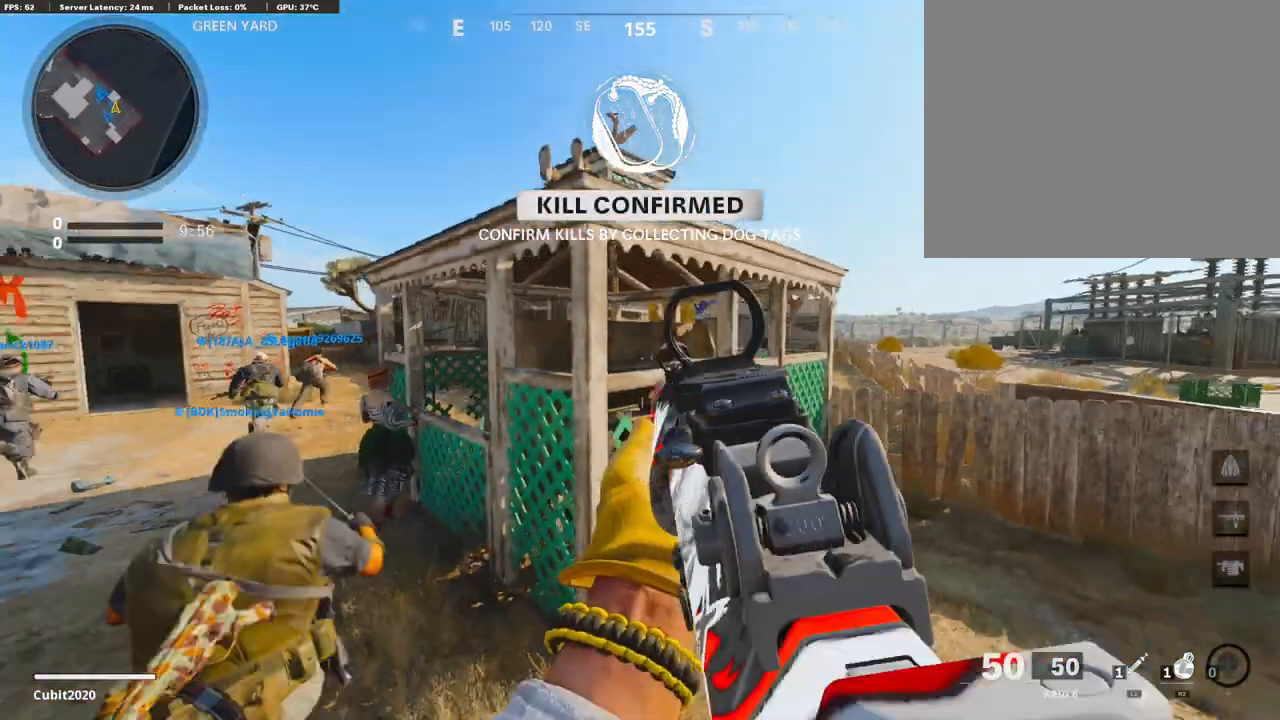
{"buttons": [], "left_stick": "center", "right_stick": "center", "events": [[135, "left_stick", "center"], [169, "right_stick", "center"], [338, "START", "down"], [490, "START", "up"]]}
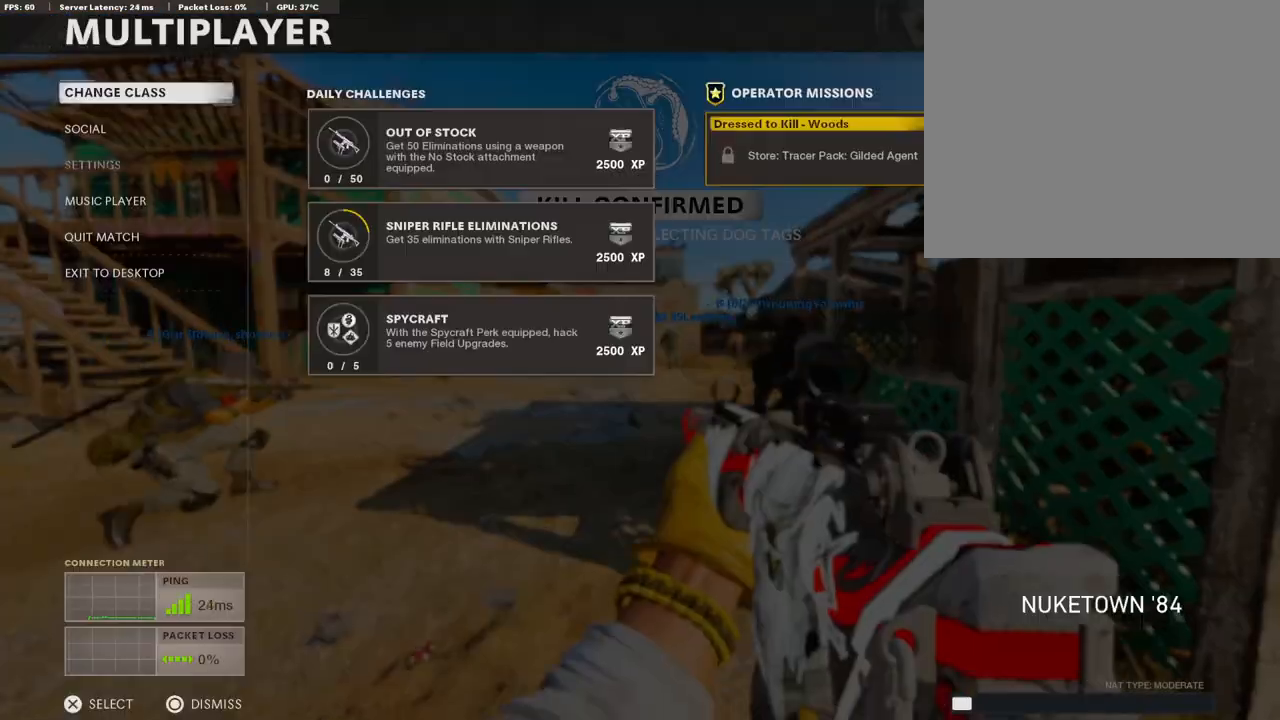
{"buttons": ["DPAD_DOWN"], "left_stick": "center", "right_stick": "center", "events": [[339, "DPAD_DOWN", "down"], [440, "DPAD_DOWN", "up"], [508, "DPAD_DOWN", "down"]]}
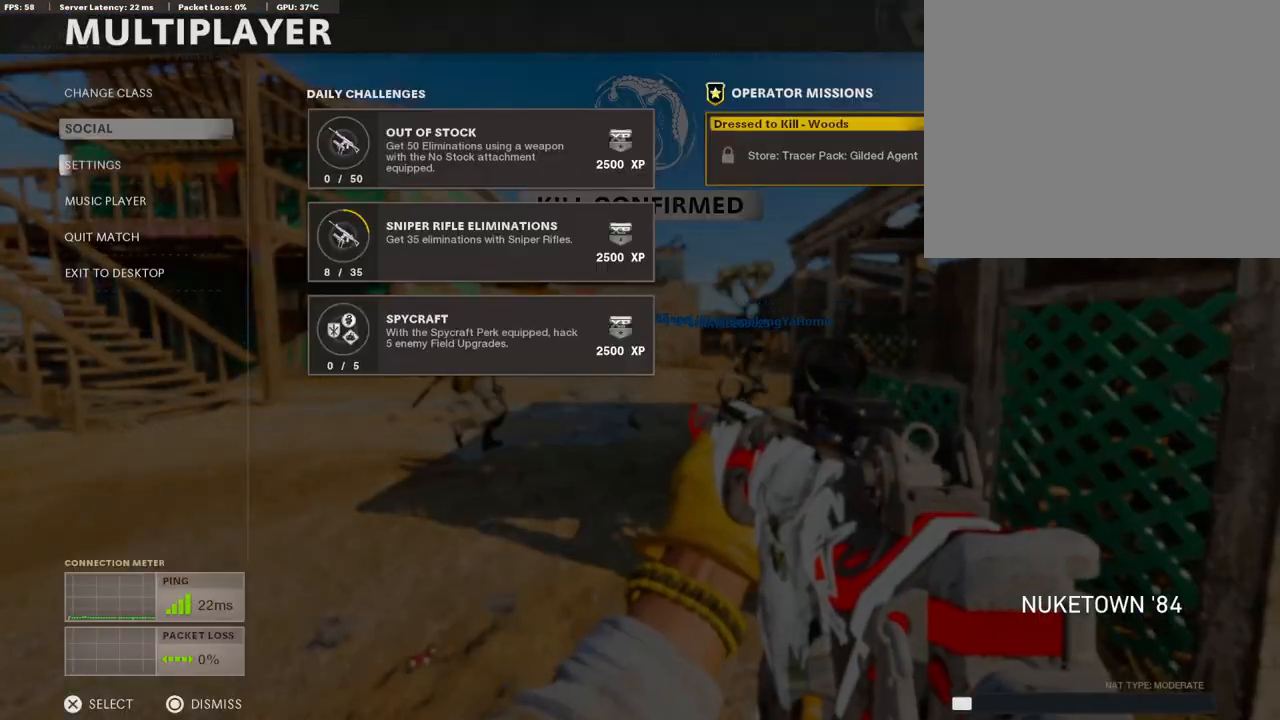
{"buttons": ["CROSS"], "left_stick": "center", "right_stick": "center", "events": [[101, "DPAD_DOWN", "up"], [440, "CROSS", "down"]]}
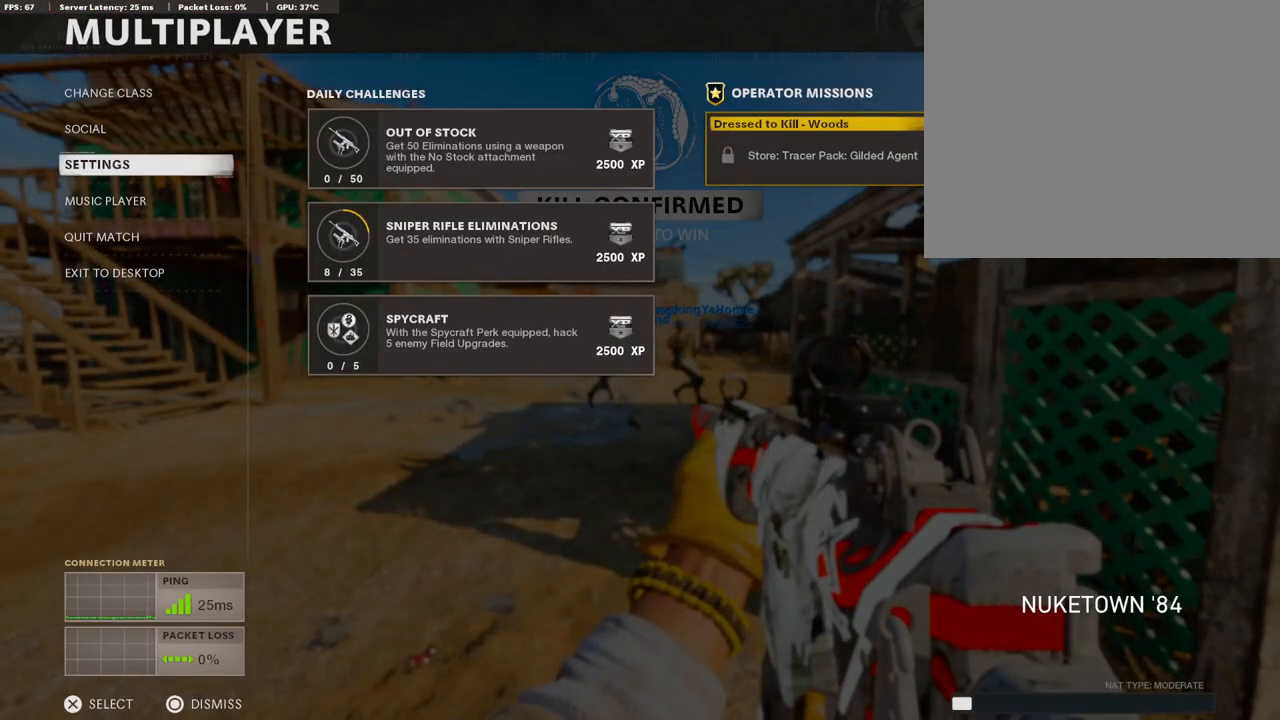
{"buttons": [], "left_stick": "center", "right_stick": "center", "events": [[102, "CROSS", "up"]]}
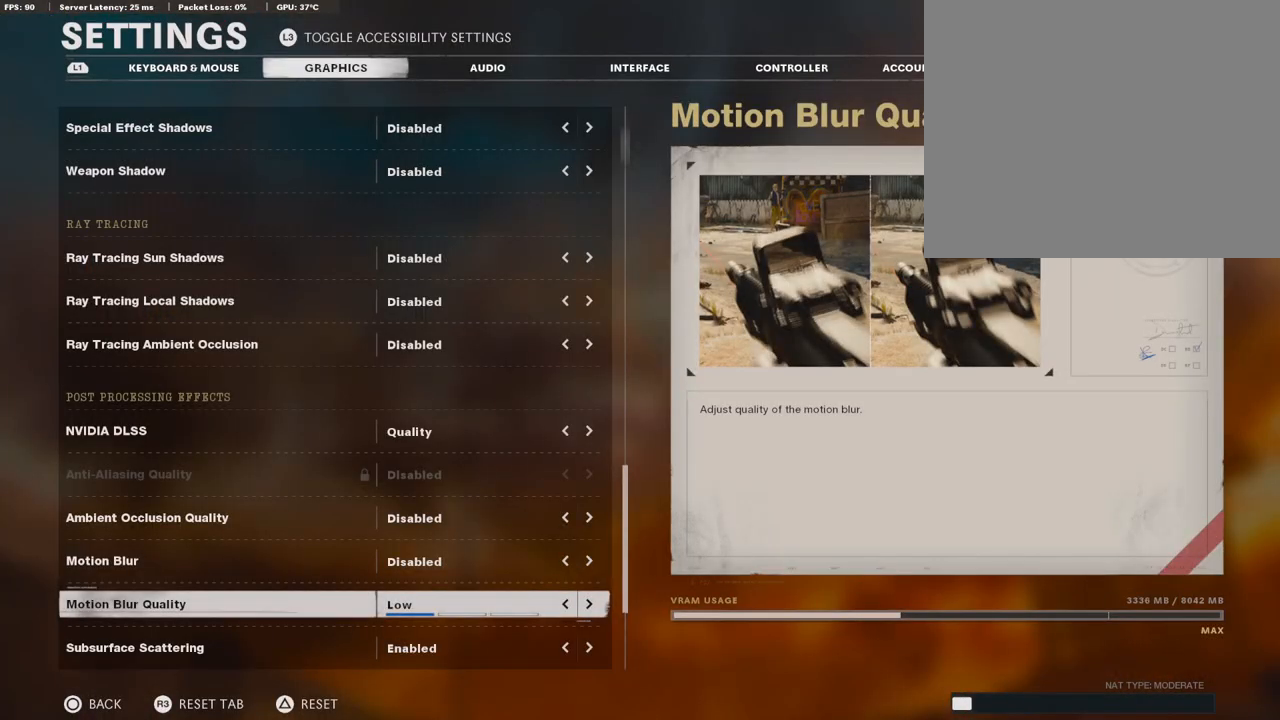
{"buttons": [], "left_stick": "center", "right_stick": "center", "events": [[203, "CIRCLE", "down"], [321, "CIRCLE", "up"]]}
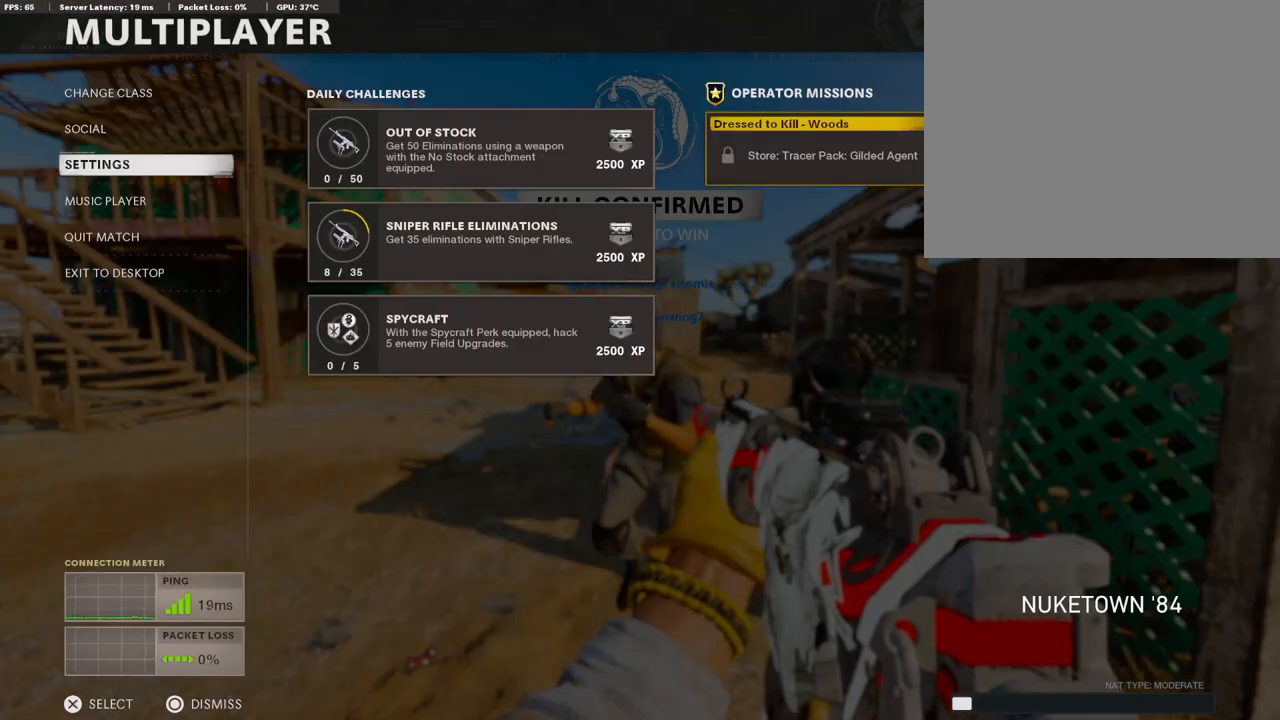
{"buttons": [], "left_stick": "center", "right_stick": "center", "events": [[17, "CIRCLE", "down"], [169, "CIRCLE", "up"]]}